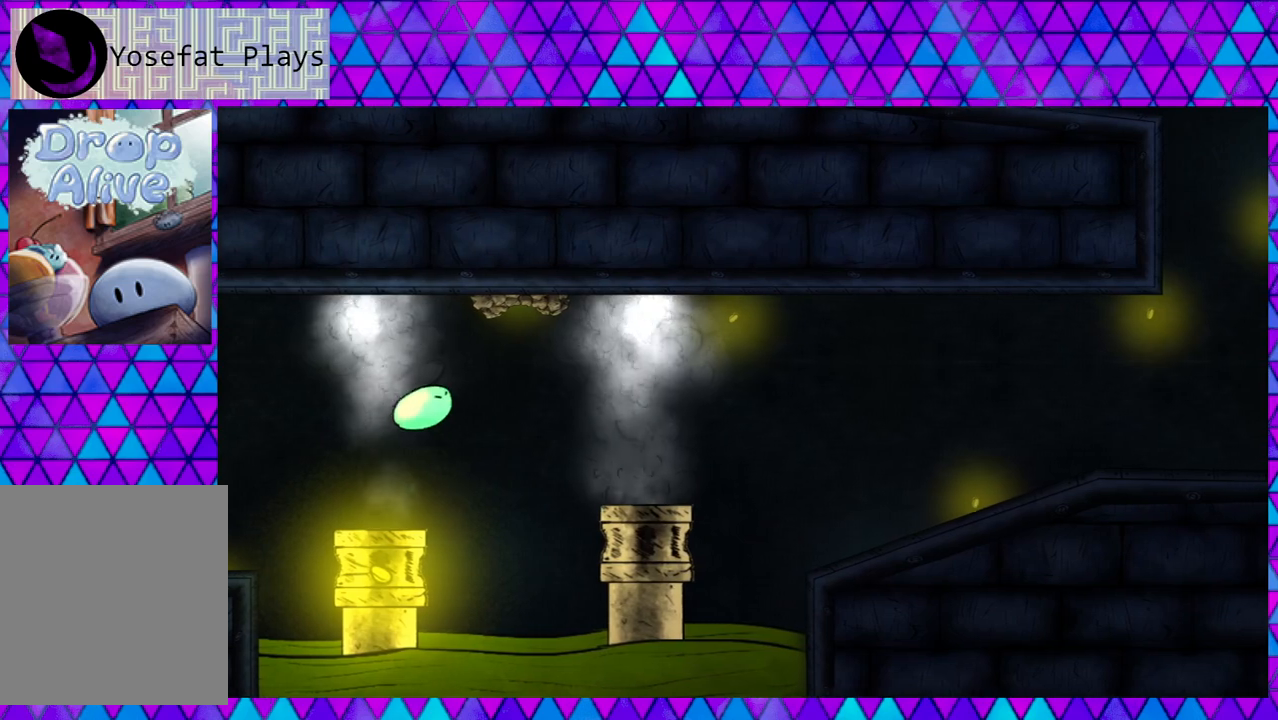
Gameplay with a controller (Nintendo layout); each line is a JSON object with the inputs held at the frame after it. "events" lists button and stick changes between this image and that frame as [ms after this image, input, new state], when the widget could be followed in between. Not read: L3 R3 left_stick.
{"buttons": ["DPAD_RIGHT"], "right_stick": "center", "events": []}
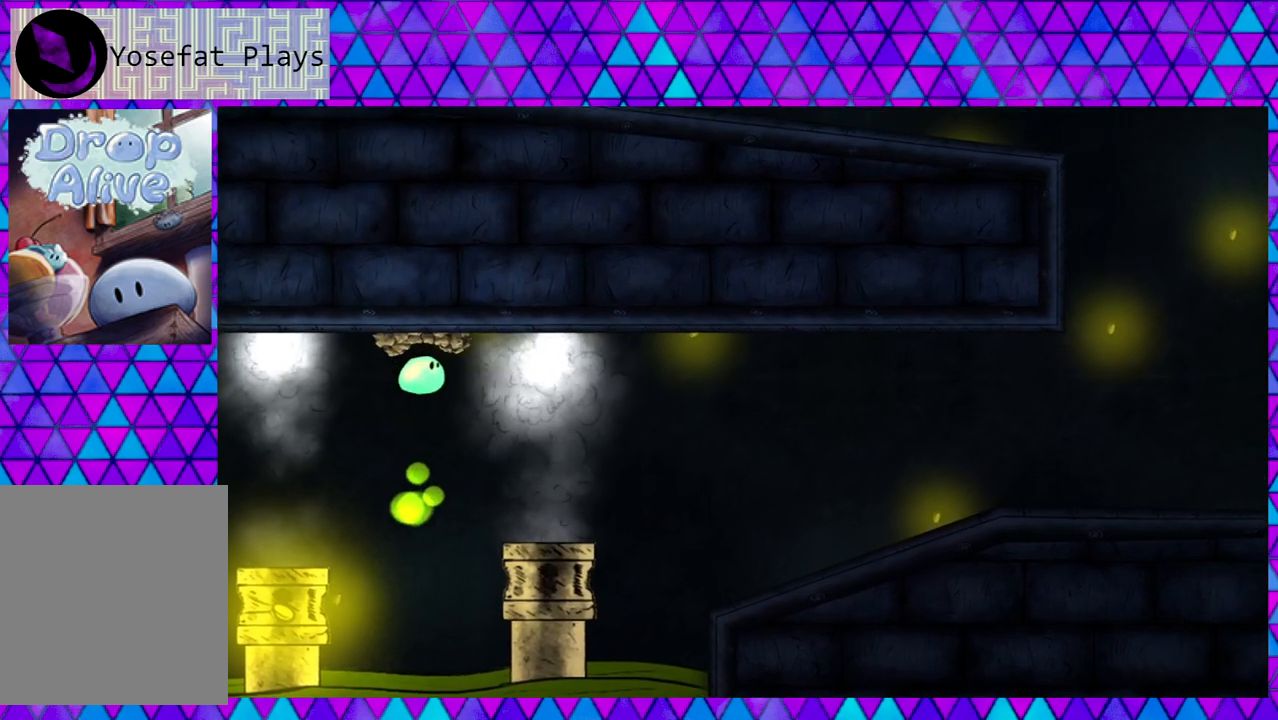
{"buttons": ["DPAD_RIGHT"], "right_stick": "center", "events": []}
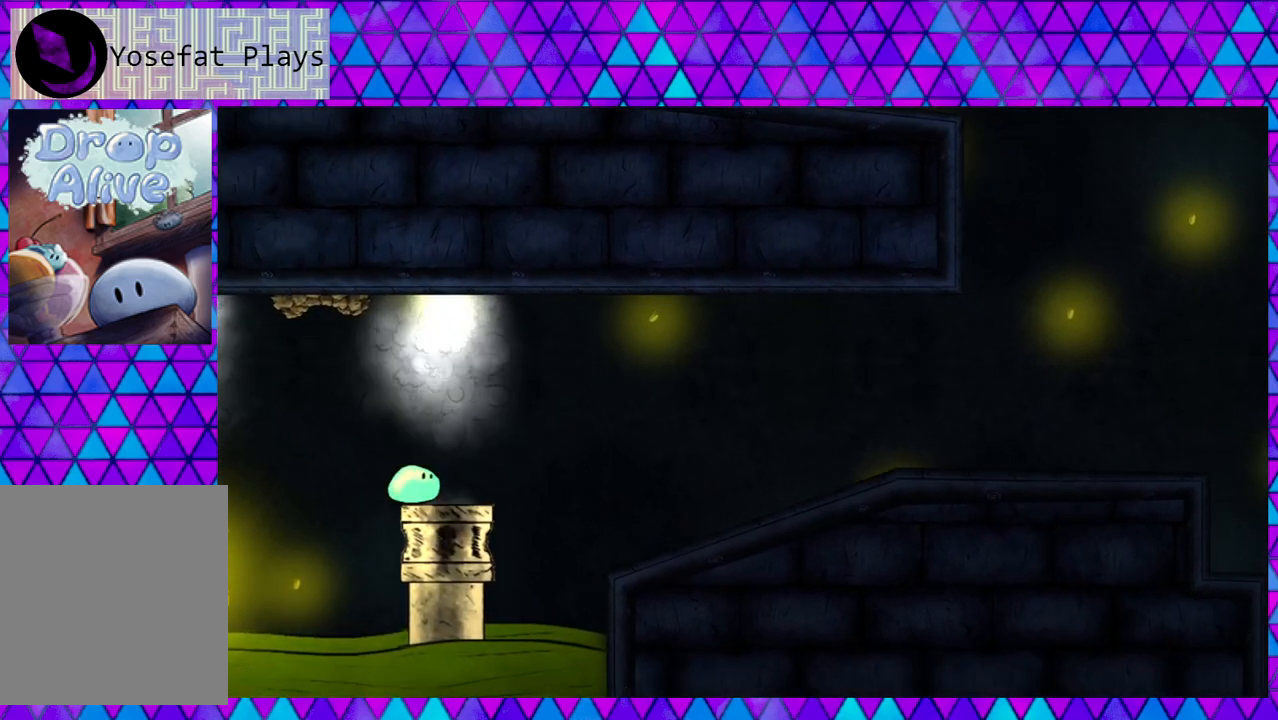
{"buttons": ["DPAD_RIGHT"], "right_stick": "center", "events": []}
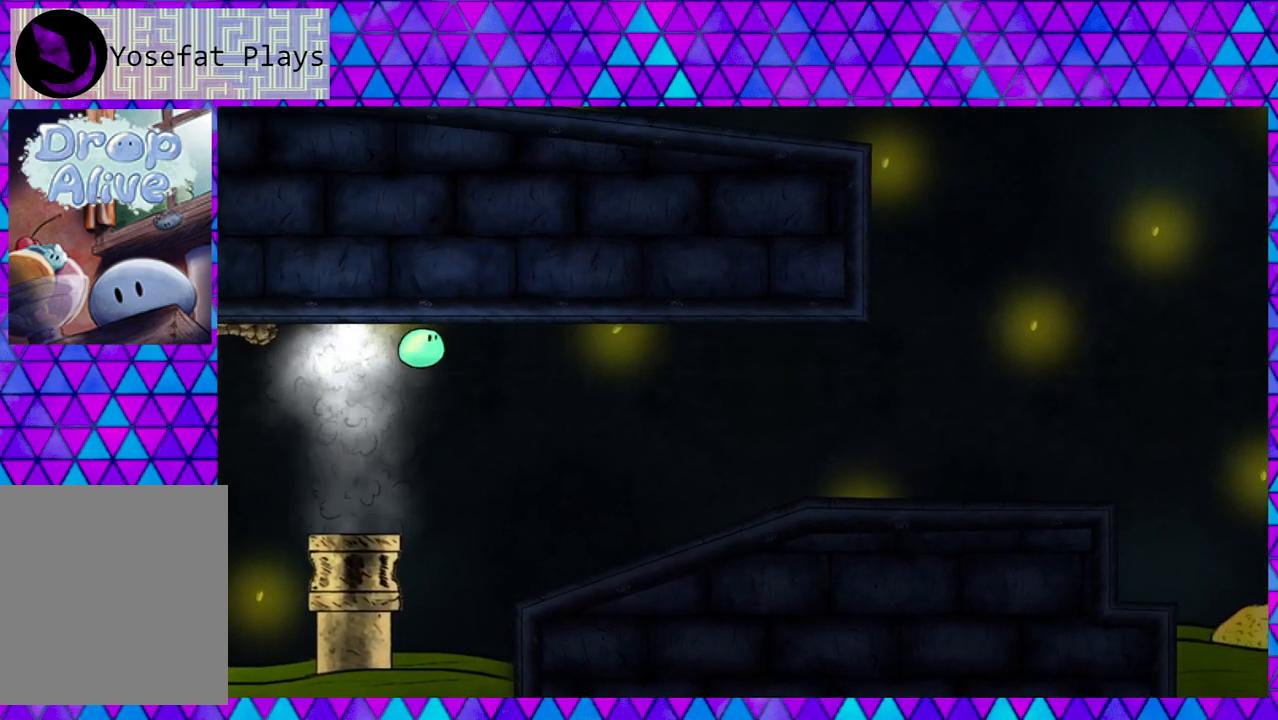
{"buttons": ["DPAD_RIGHT"], "right_stick": "center", "events": []}
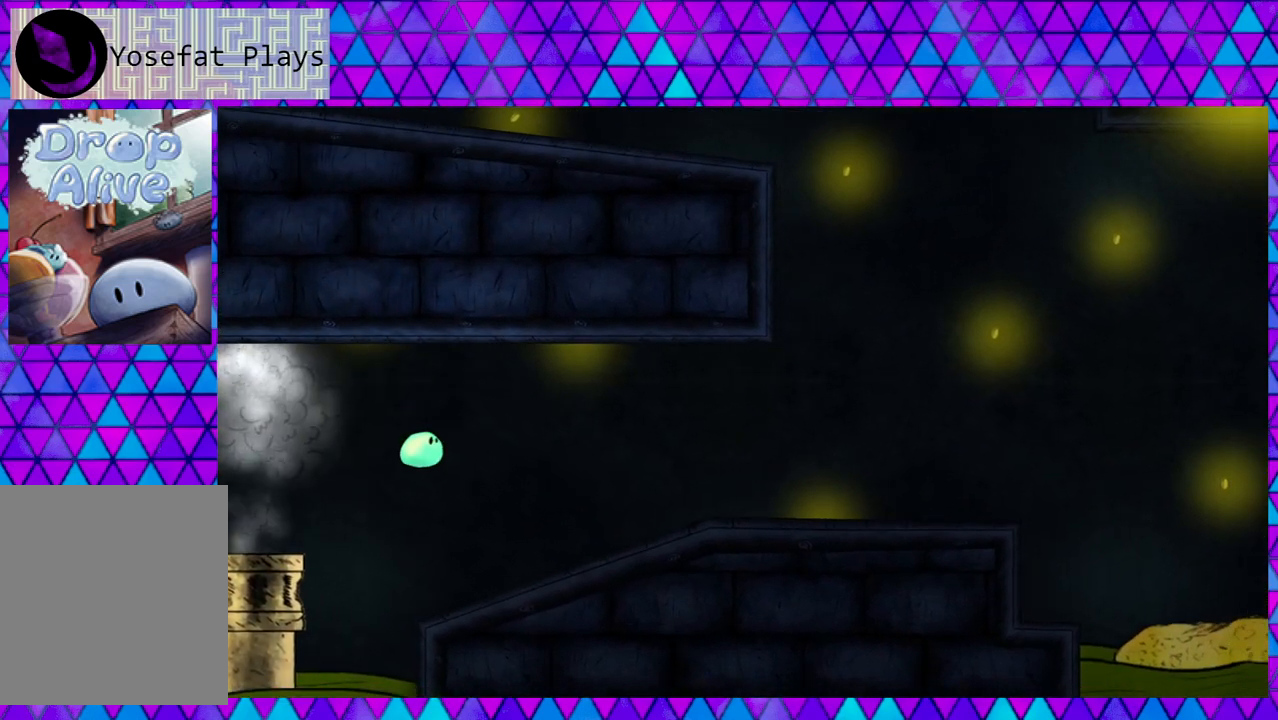
{"buttons": ["DPAD_RIGHT"], "right_stick": "center", "events": []}
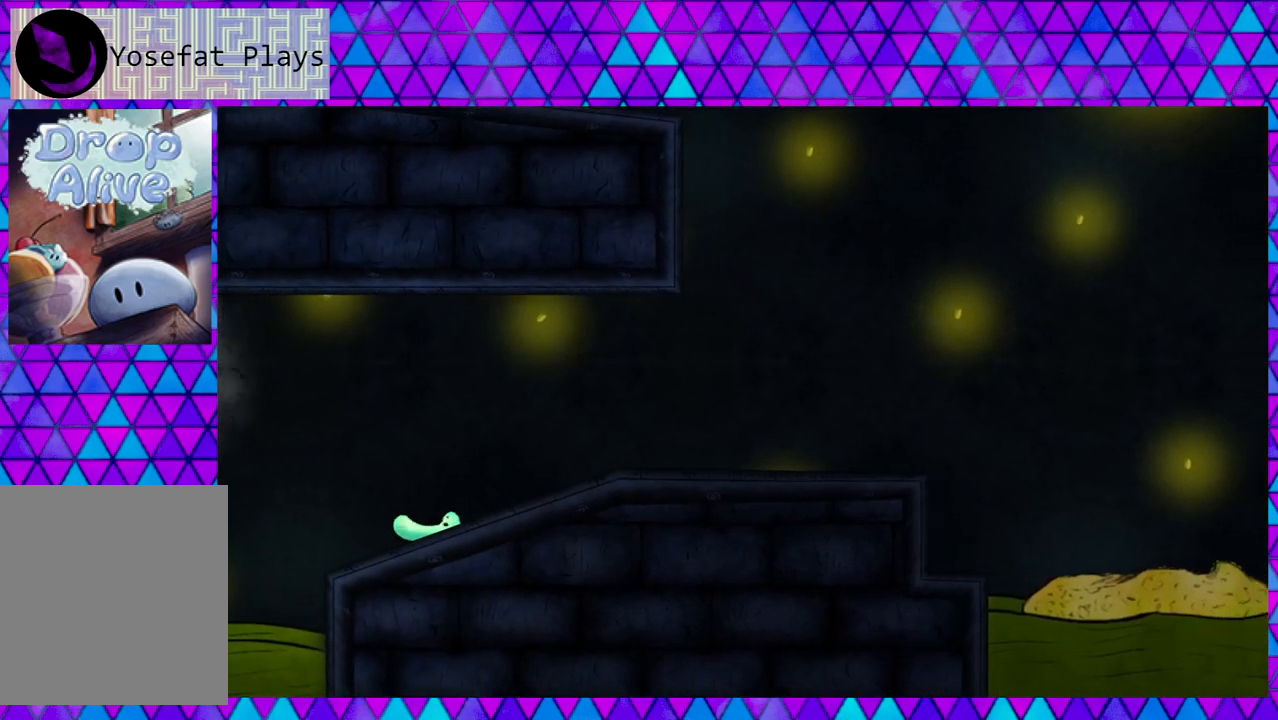
{"buttons": ["DPAD_RIGHT"], "right_stick": "center", "events": []}
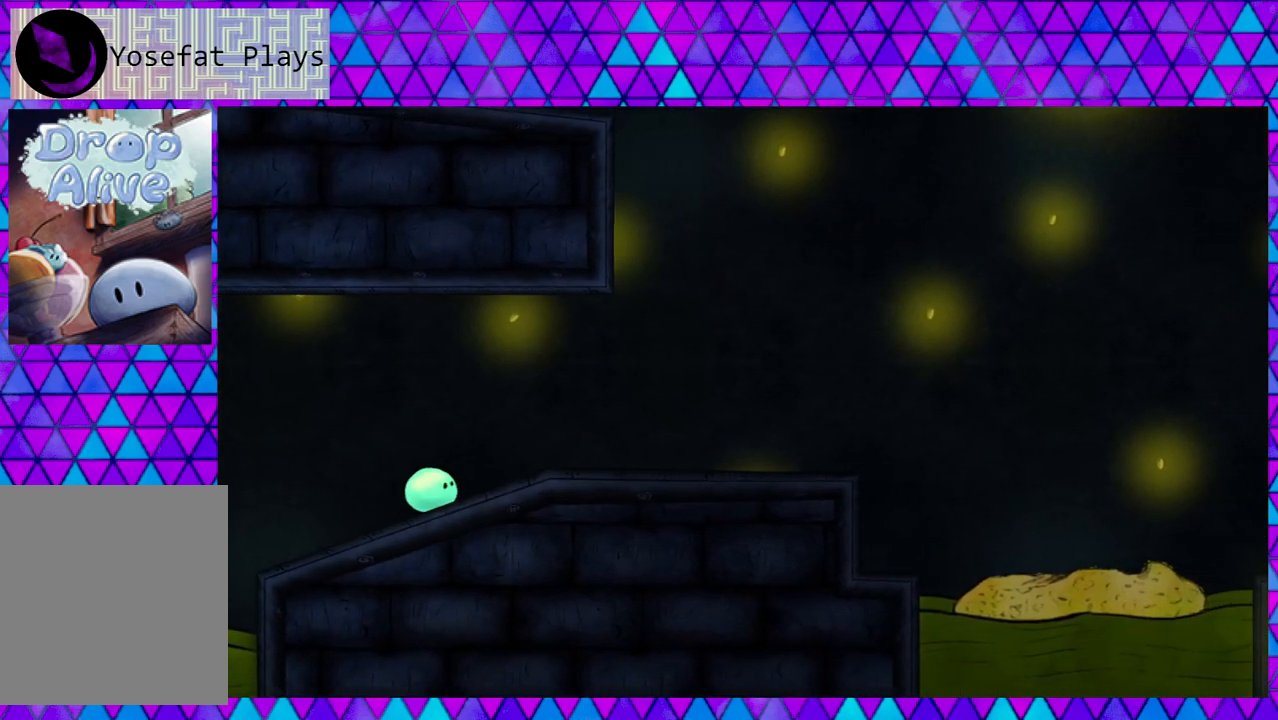
{"buttons": ["DPAD_RIGHT"], "right_stick": "center", "events": []}
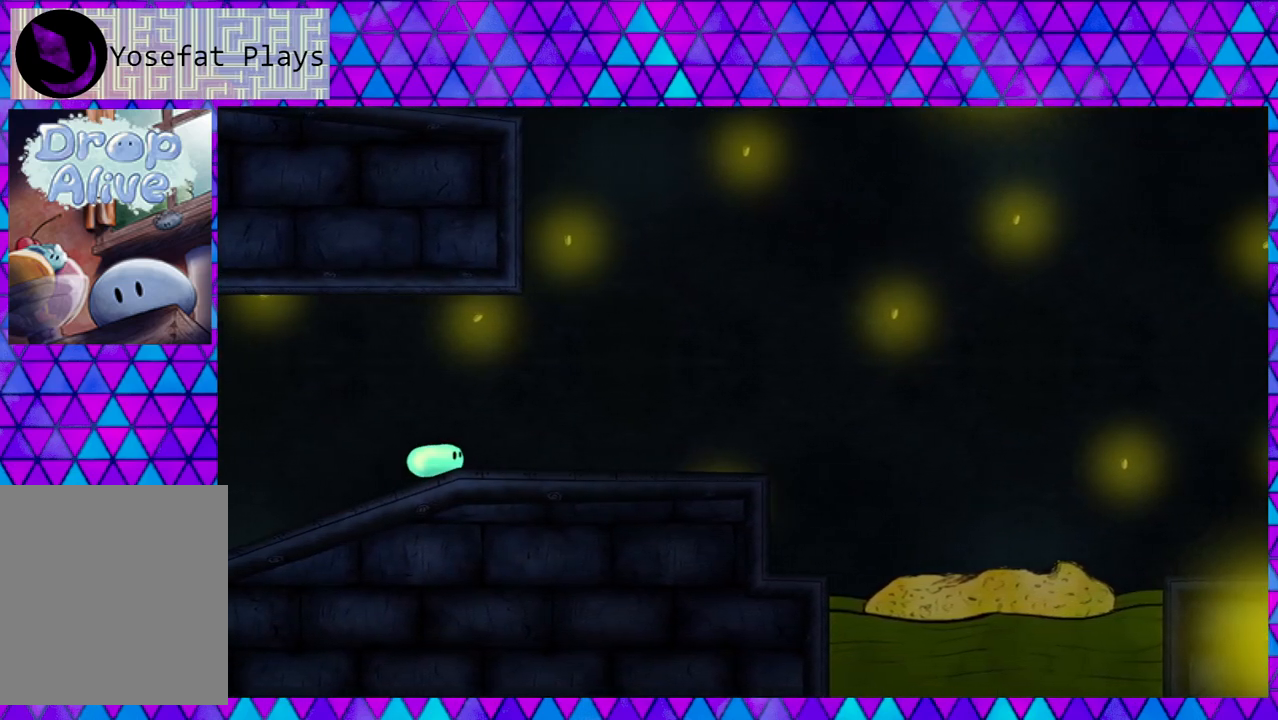
{"buttons": ["DPAD_RIGHT"], "right_stick": "center", "events": []}
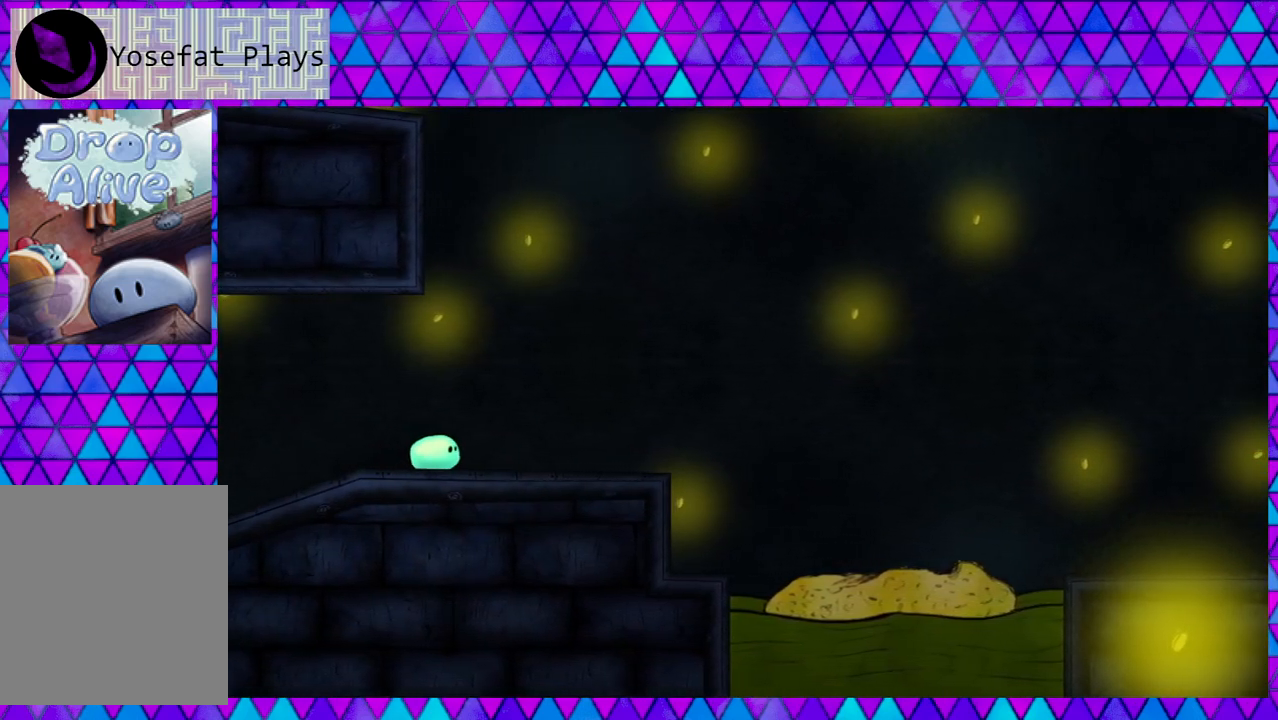
{"buttons": ["DPAD_RIGHT"], "right_stick": "center", "events": []}
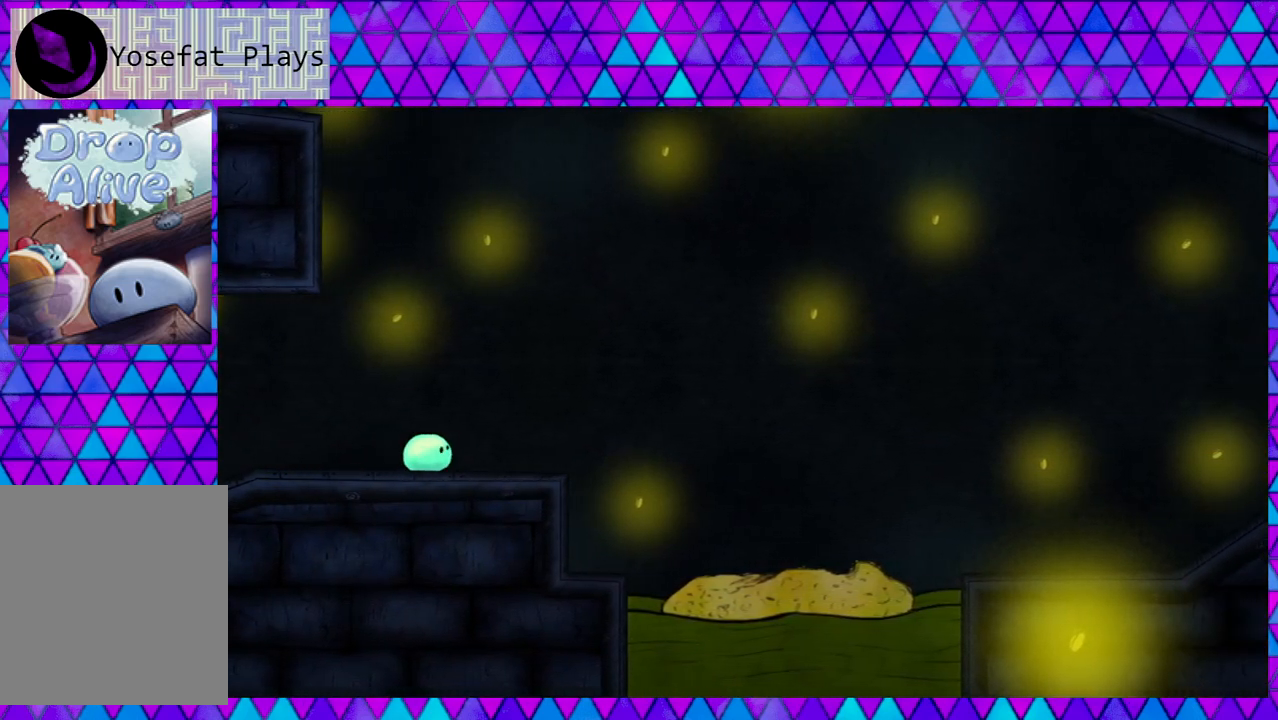
{"buttons": ["B", "DPAD_RIGHT"], "right_stick": "center", "events": [[467, "B", "down"]]}
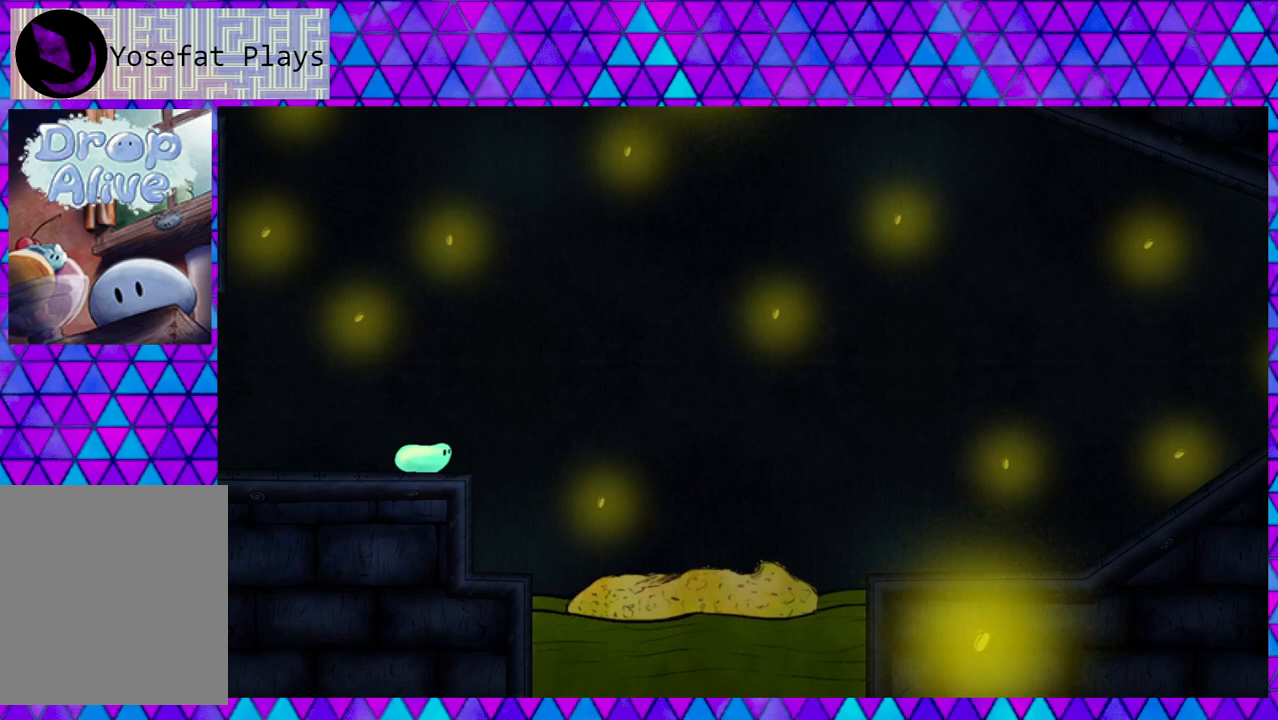
{"buttons": ["B", "DPAD_RIGHT"], "right_stick": "center", "events": []}
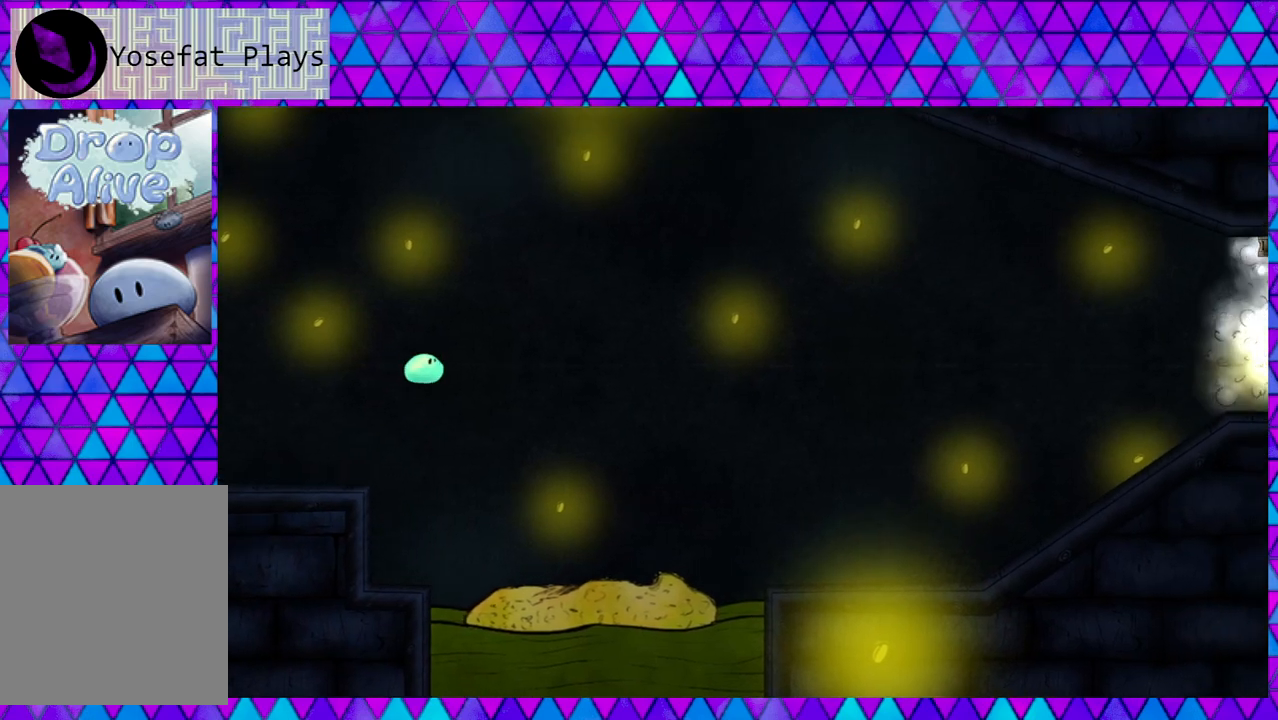
{"buttons": ["DPAD_RIGHT"], "right_stick": "center", "events": [[283, "B", "up"]]}
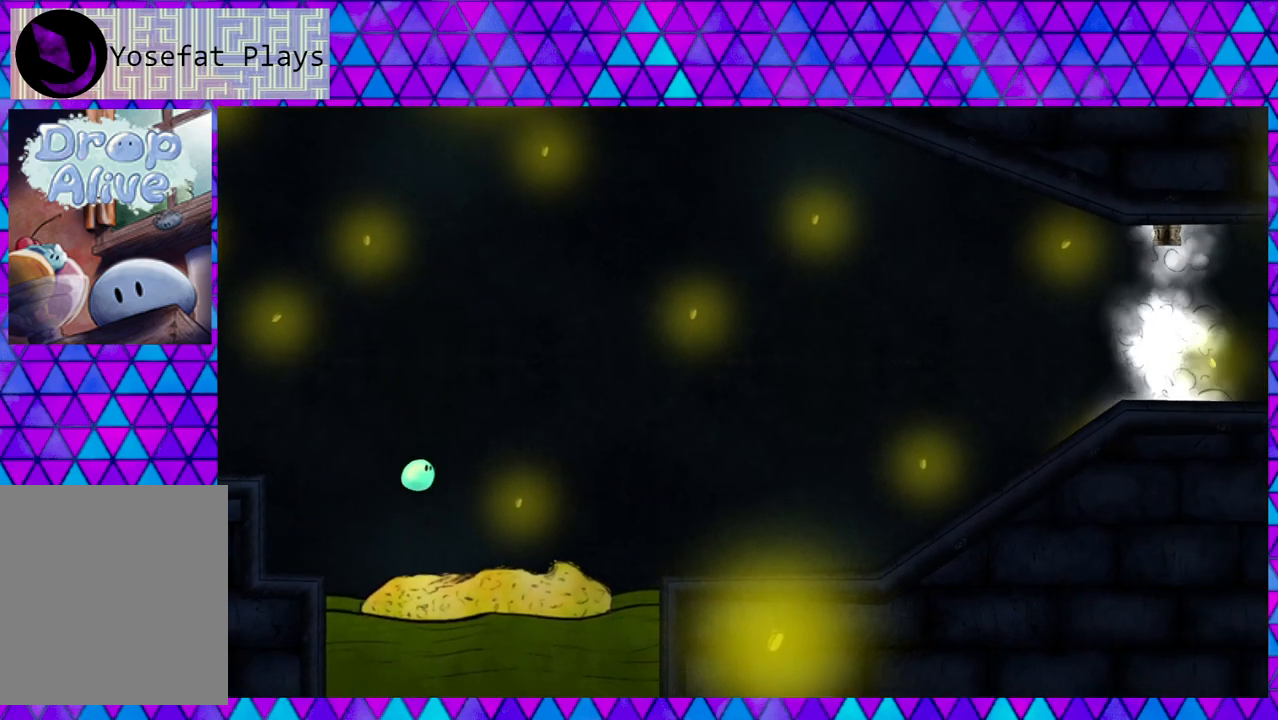
{"buttons": ["B", "DPAD_RIGHT"], "right_stick": "center", "events": [[467, "B", "down"]]}
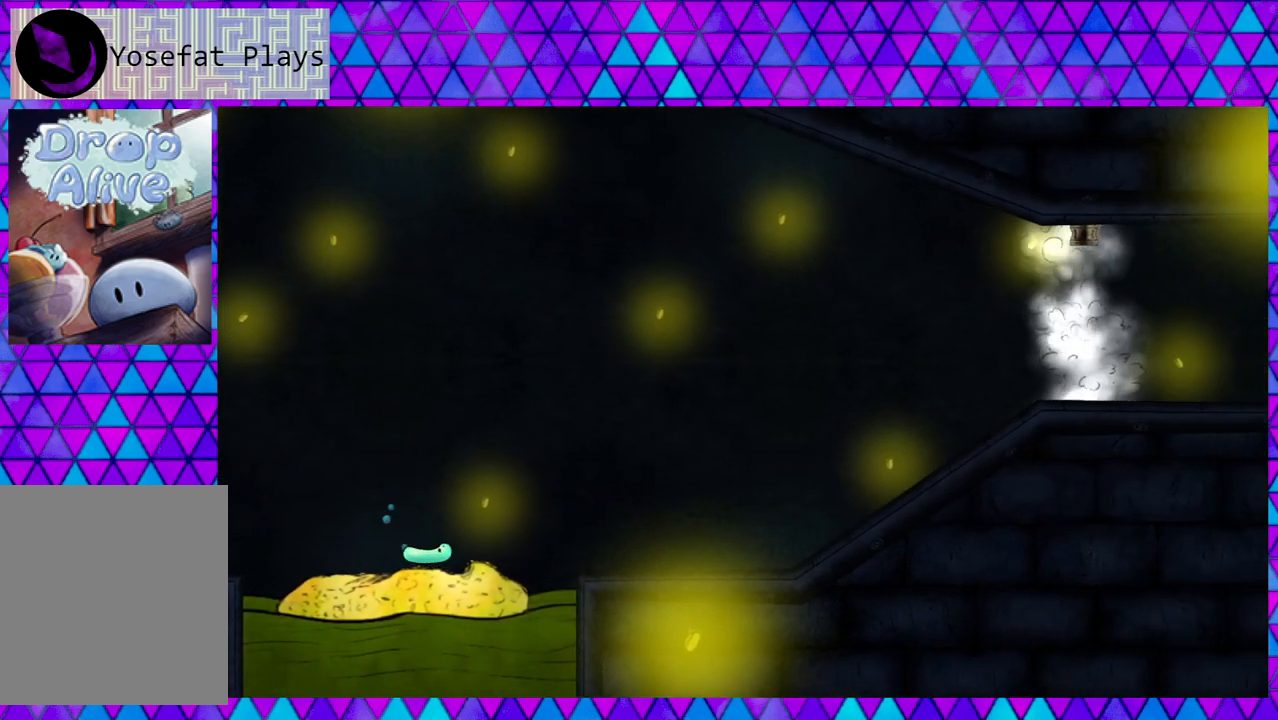
{"buttons": ["B", "DPAD_RIGHT"], "right_stick": "center", "events": []}
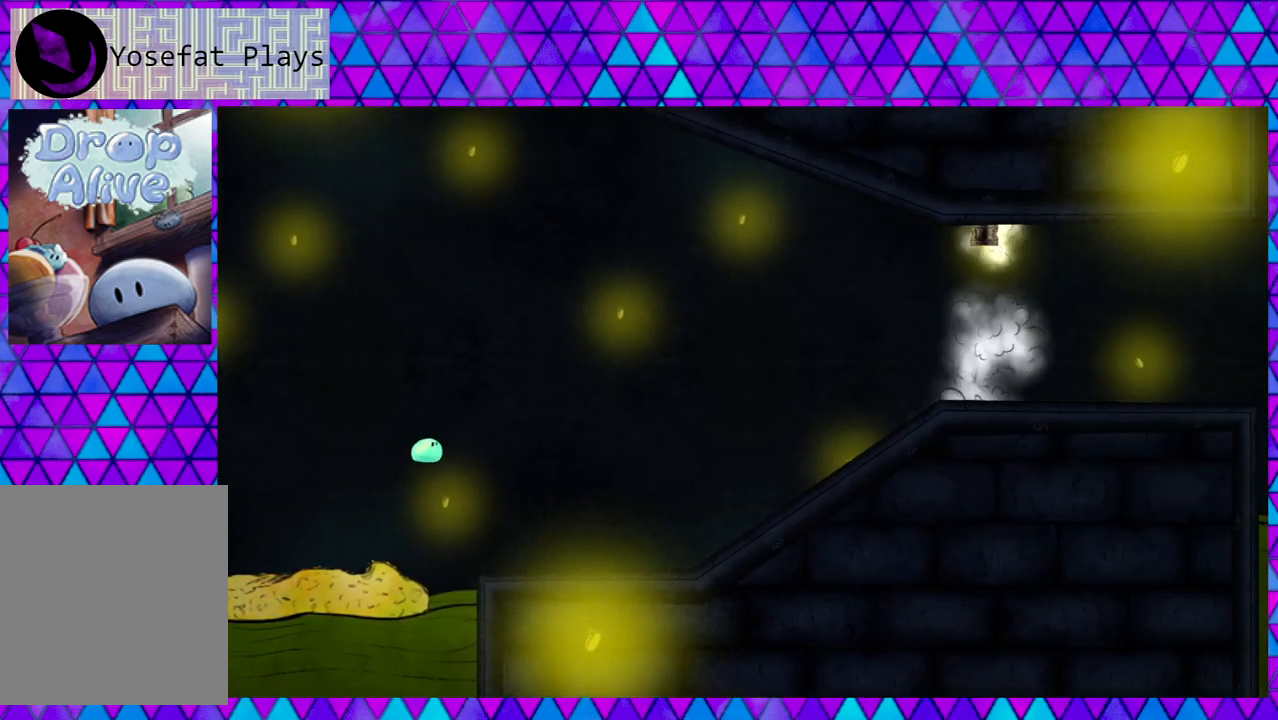
{"buttons": ["DPAD_RIGHT"], "right_stick": "center", "events": [[167, "B", "up"]]}
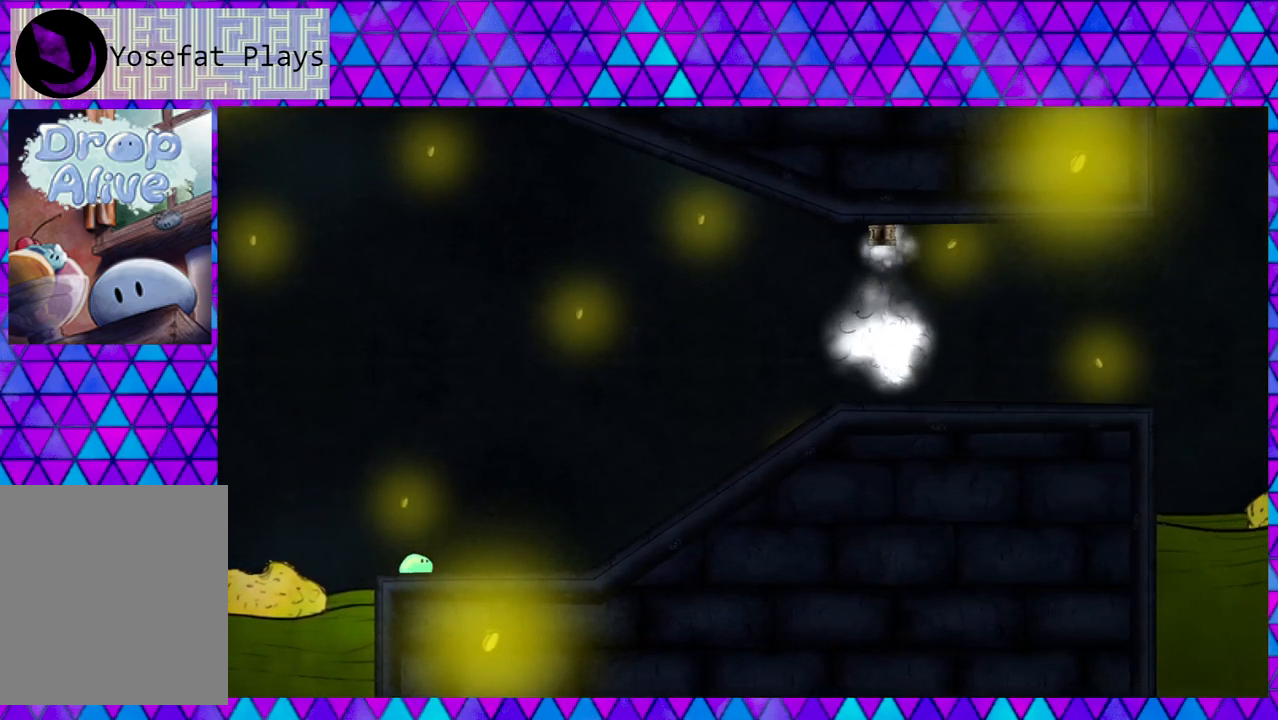
{"buttons": ["DPAD_RIGHT"], "right_stick": "center", "events": []}
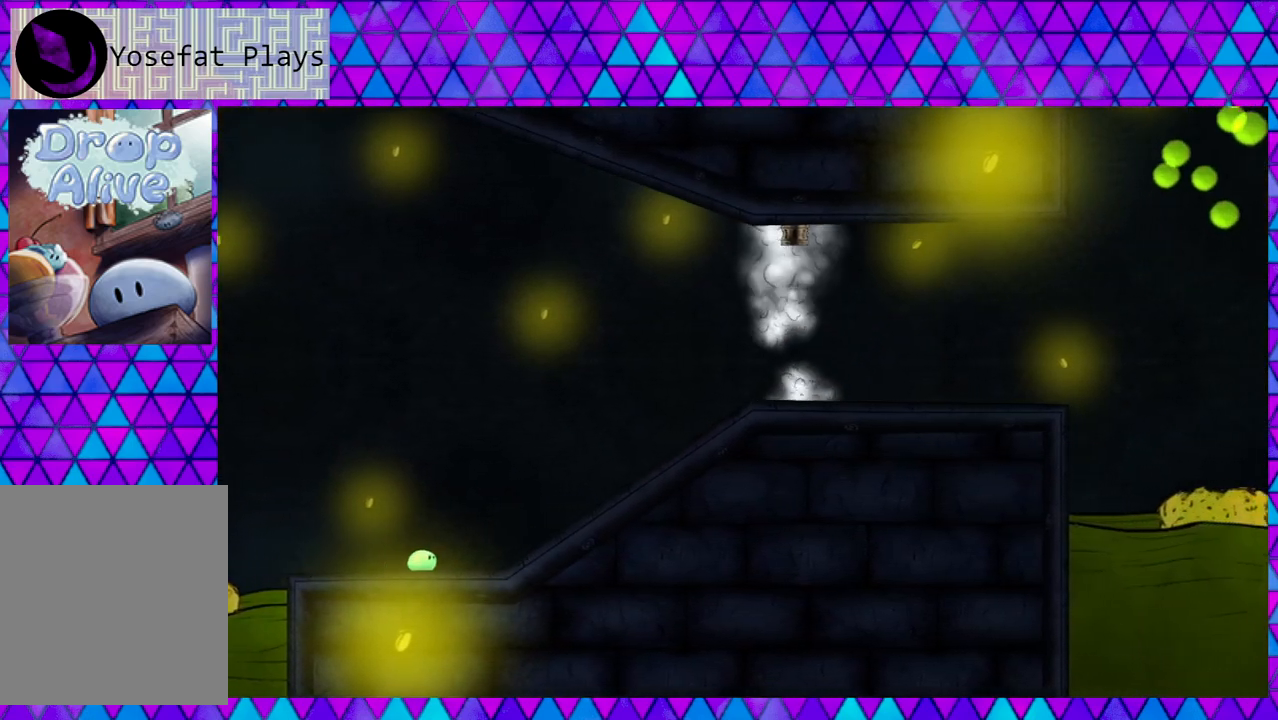
{"buttons": ["B", "DPAD_RIGHT"], "right_stick": "center", "events": [[433, "B", "down"]]}
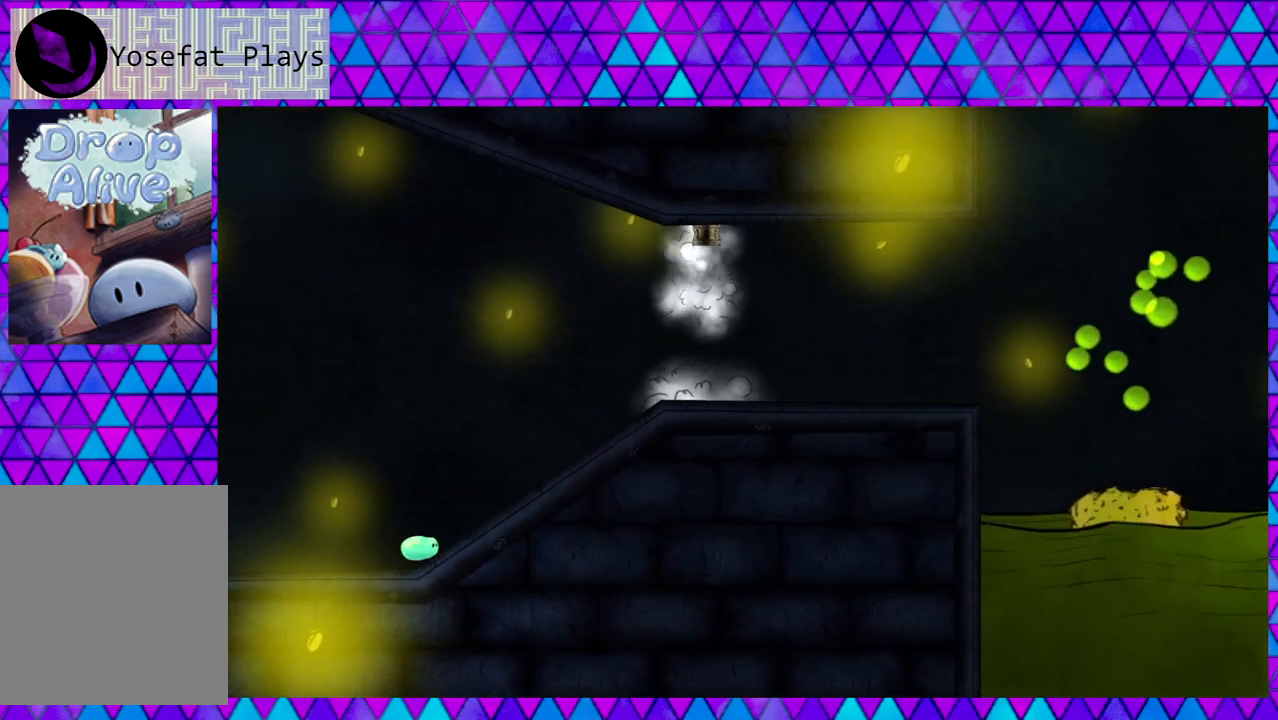
{"buttons": ["DPAD_RIGHT"], "right_stick": "center", "events": [[400, "B", "up"]]}
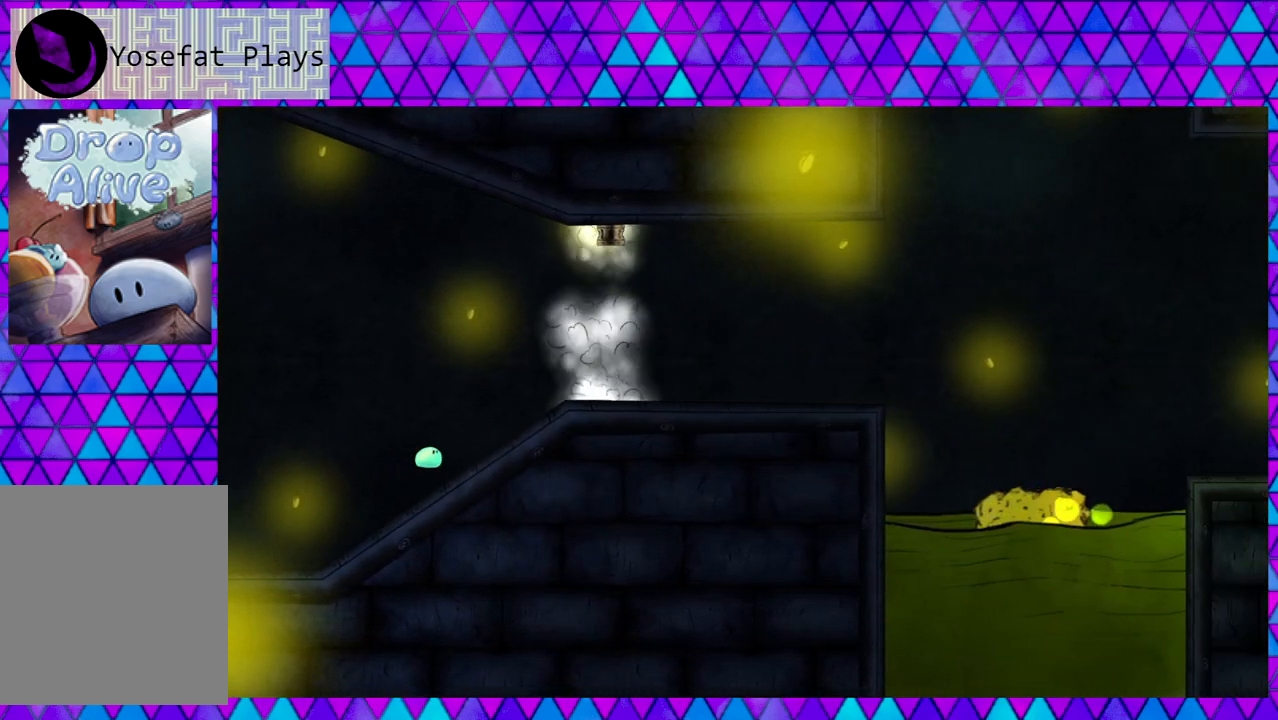
{"buttons": ["DPAD_RIGHT"], "right_stick": "center", "events": []}
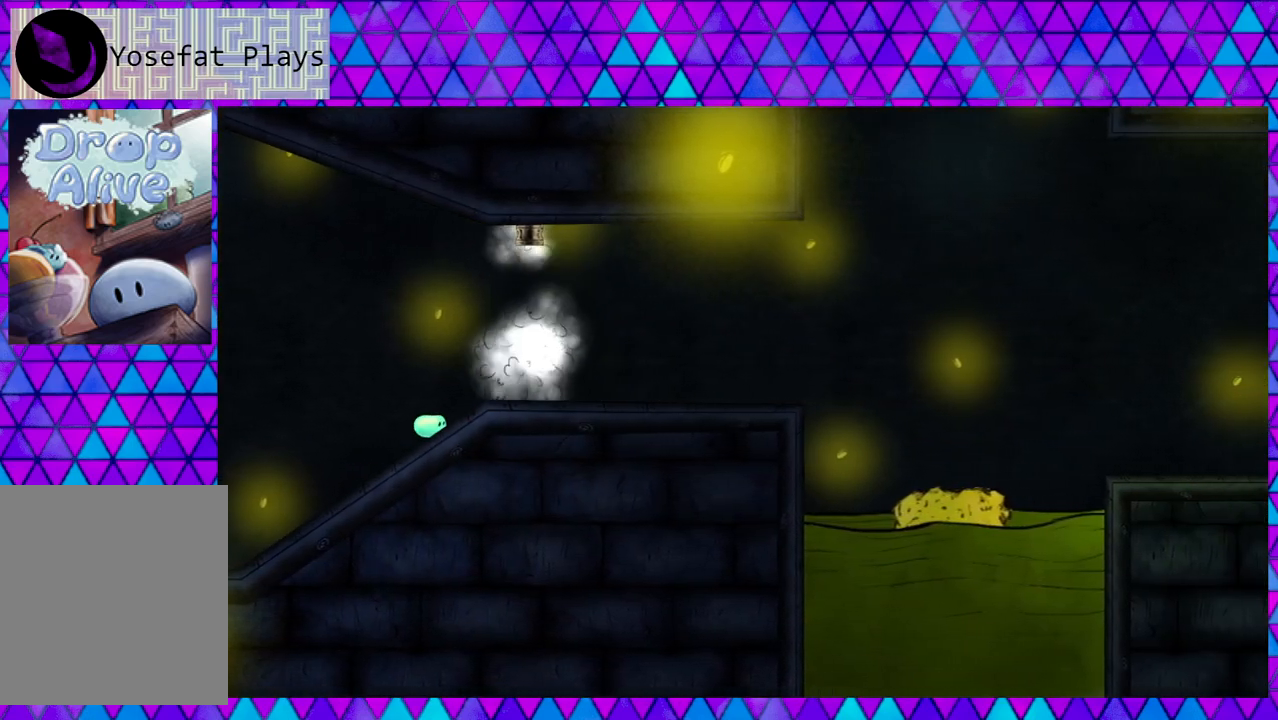
{"buttons": [], "right_stick": "center", "events": [[483, "DPAD_RIGHT", "up"]]}
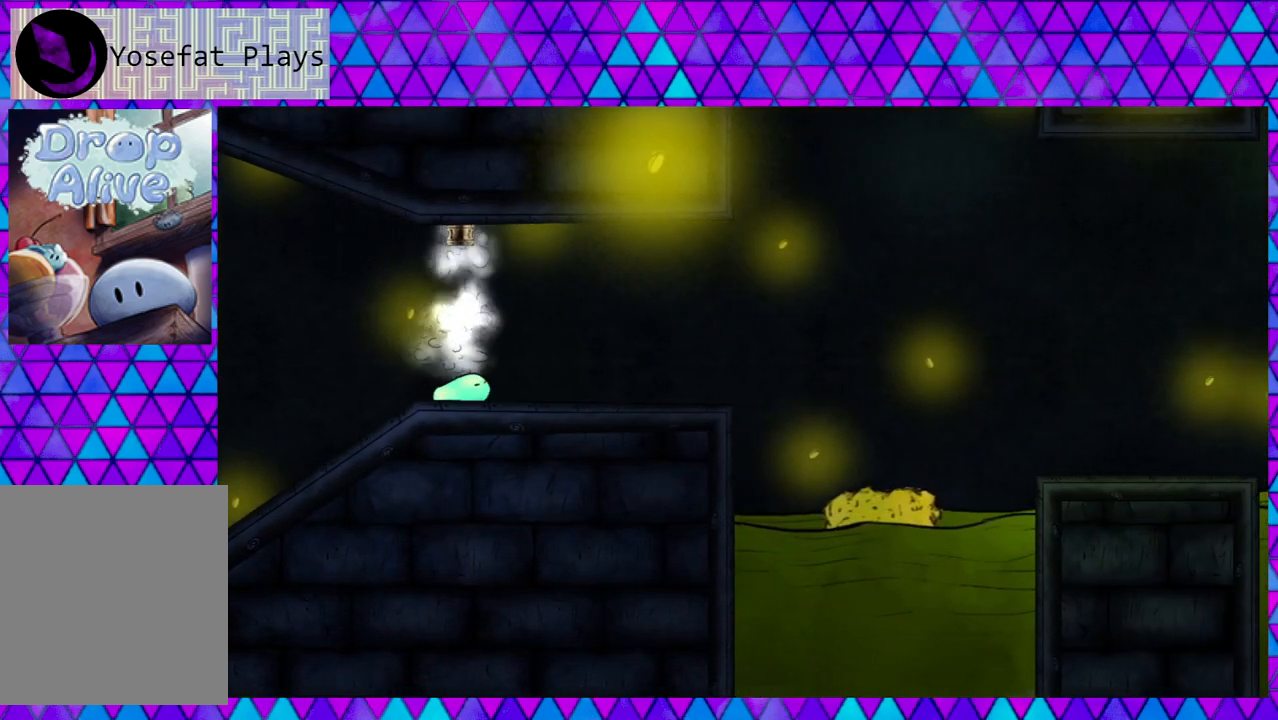
{"buttons": [], "right_stick": "center", "events": []}
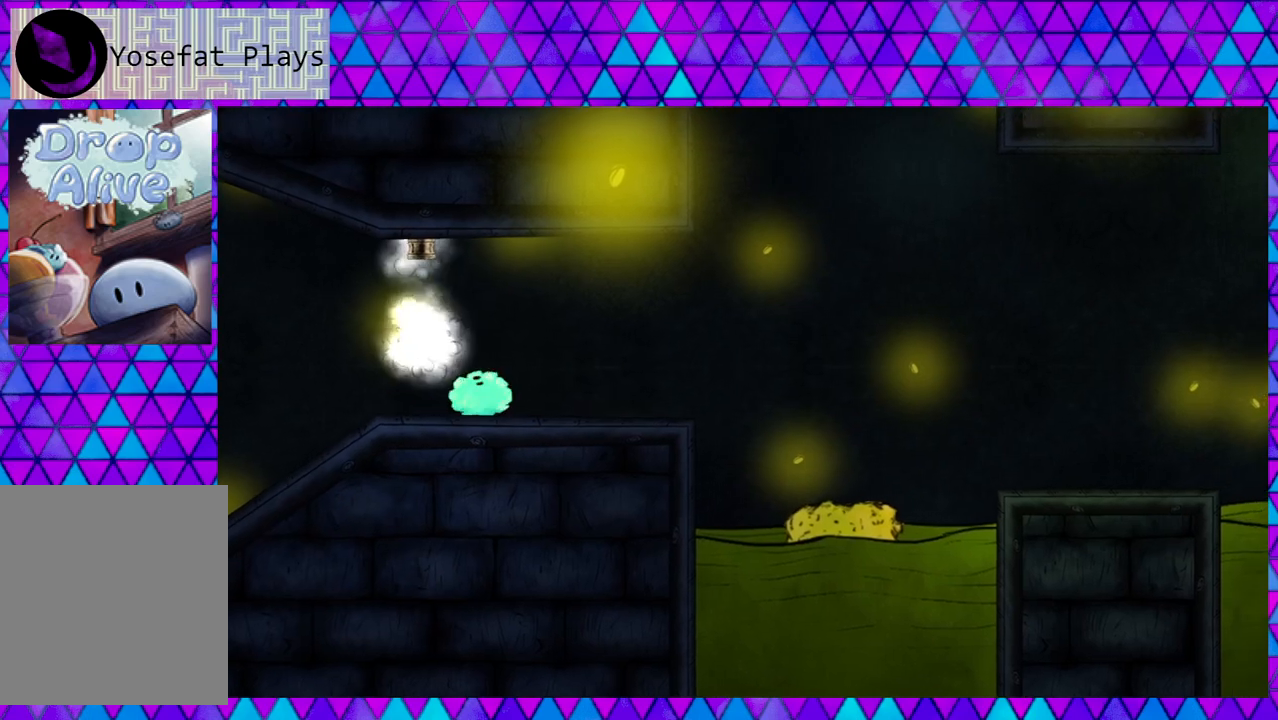
{"buttons": ["DPAD_RIGHT"], "right_stick": "center", "events": [[200, "DPAD_LEFT", "down"], [300, "DPAD_LEFT", "up"], [317, "DPAD_RIGHT", "down"]]}
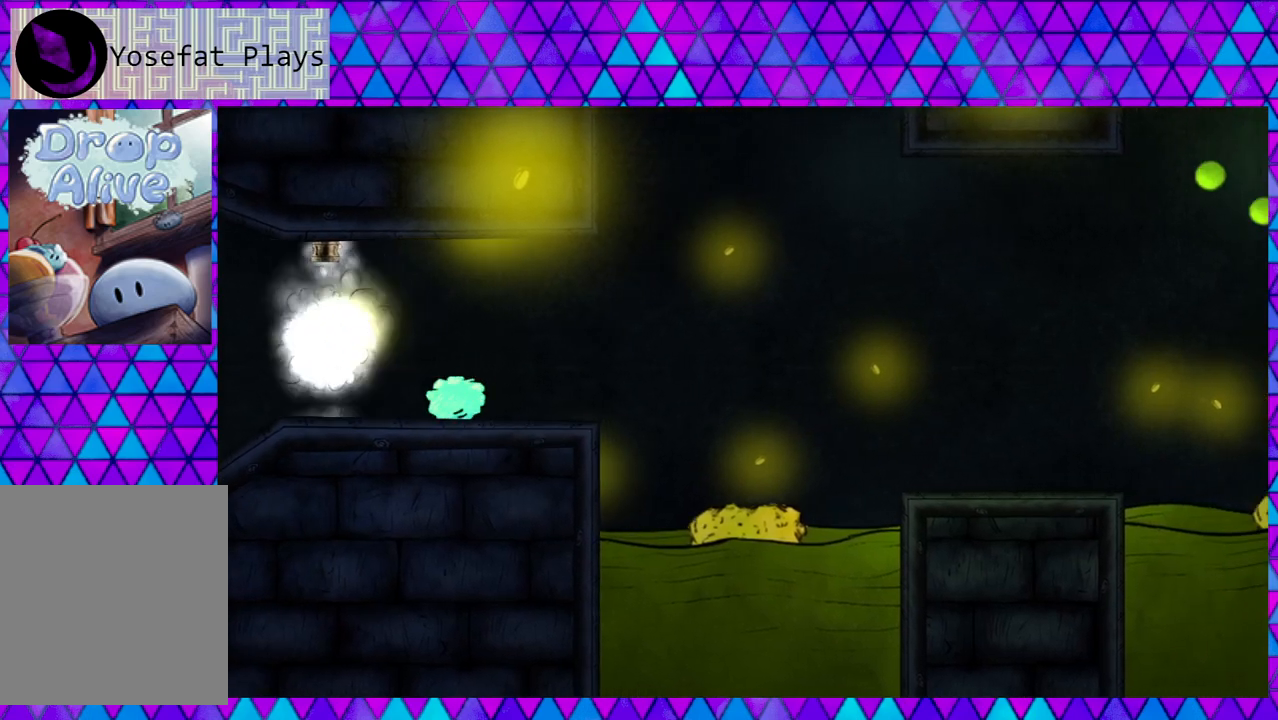
{"buttons": ["B", "DPAD_RIGHT"], "right_stick": "center", "events": [[350, "B", "down"]]}
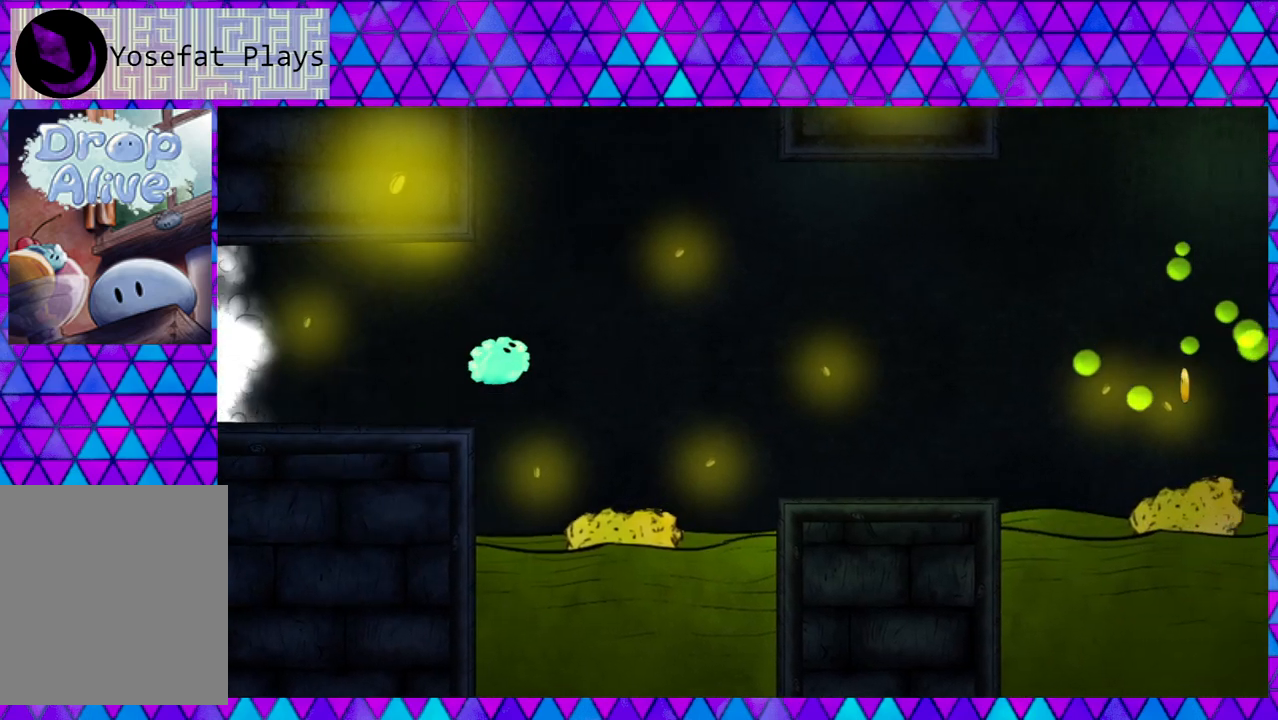
{"buttons": ["DPAD_LEFT"], "right_stick": "center", "events": [[83, "B", "up"], [183, "DPAD_RIGHT", "up"], [217, "DPAD_LEFT", "down"]]}
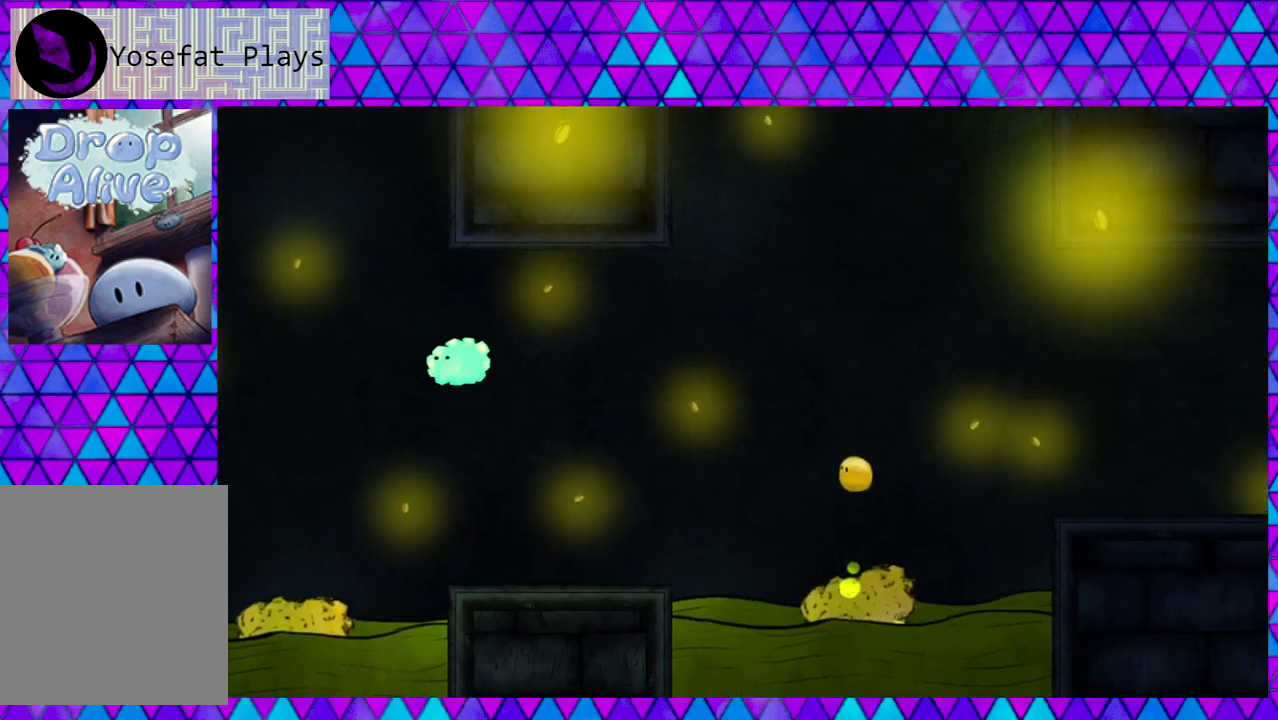
{"buttons": ["DPAD_LEFT"], "right_stick": "center", "events": []}
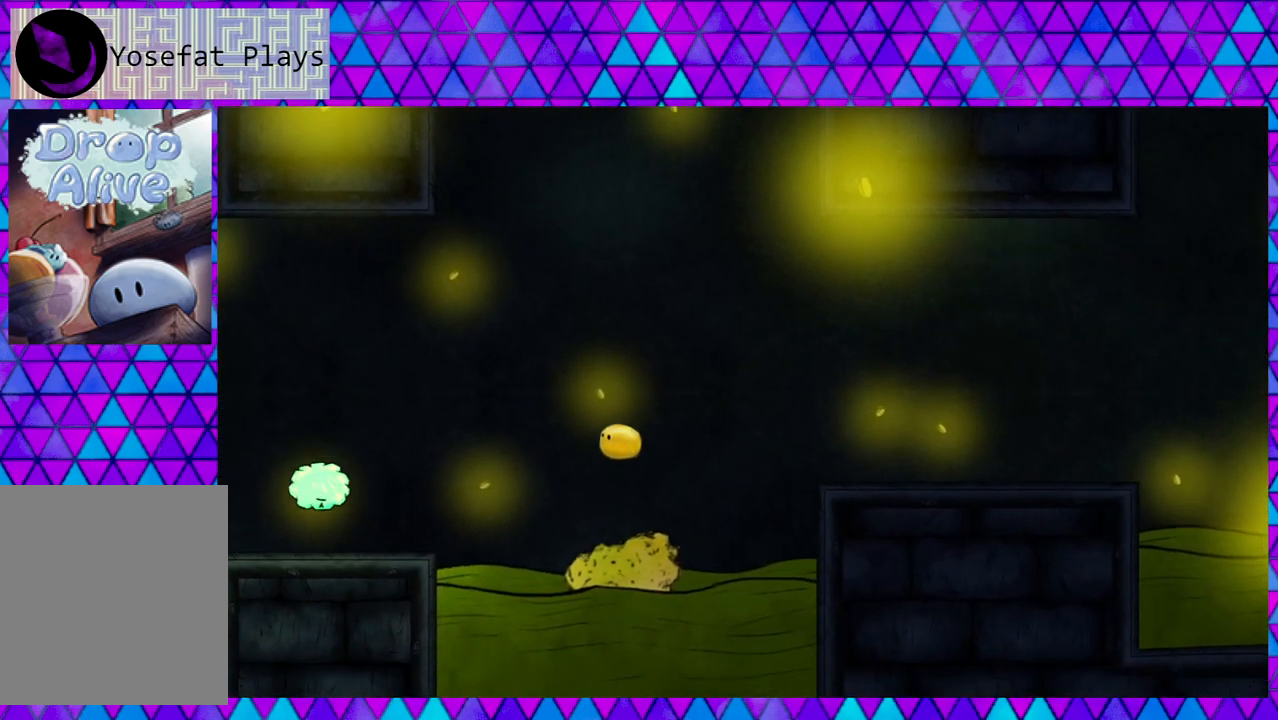
{"buttons": [], "right_stick": "center", "events": [[150, "DPAD_LEFT", "up"], [233, "DPAD_RIGHT", "down"], [333, "DPAD_RIGHT", "up"]]}
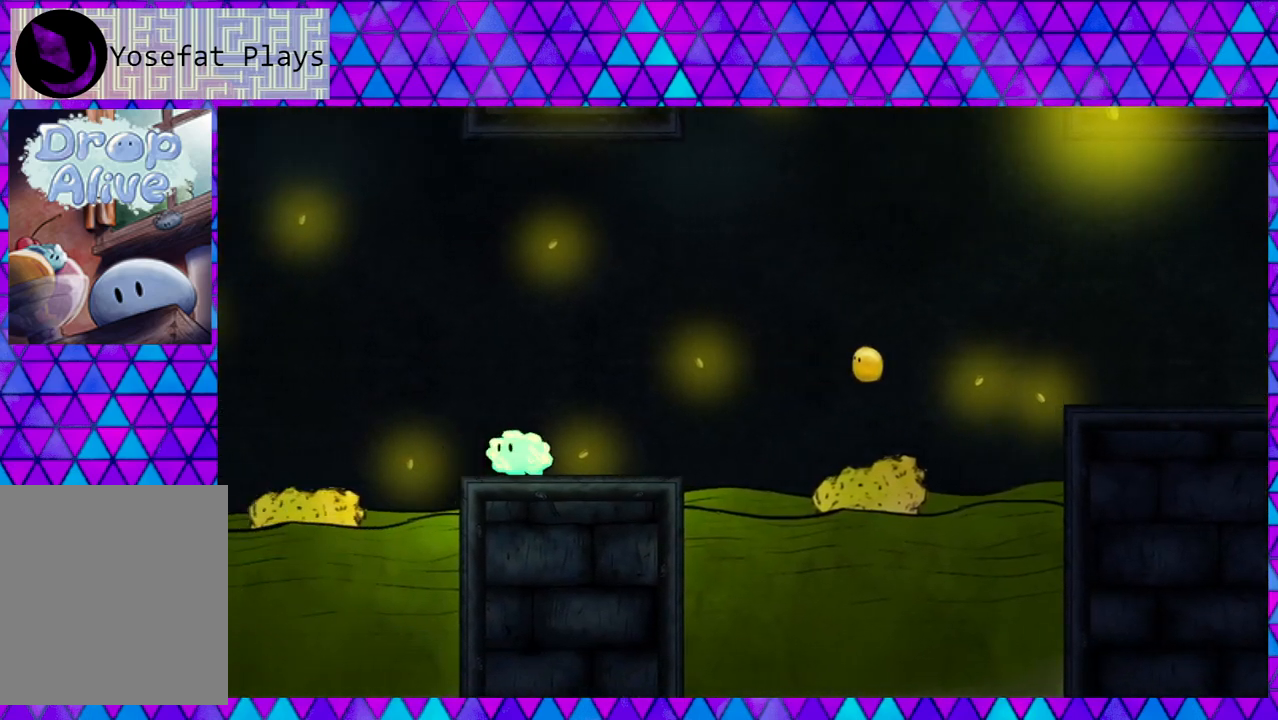
{"buttons": [], "right_stick": "center", "events": [[17, "DPAD_RIGHT", "down"], [50, "DPAD_UP", "down"], [150, "DPAD_UP", "up"], [200, "DPAD_RIGHT", "up"]]}
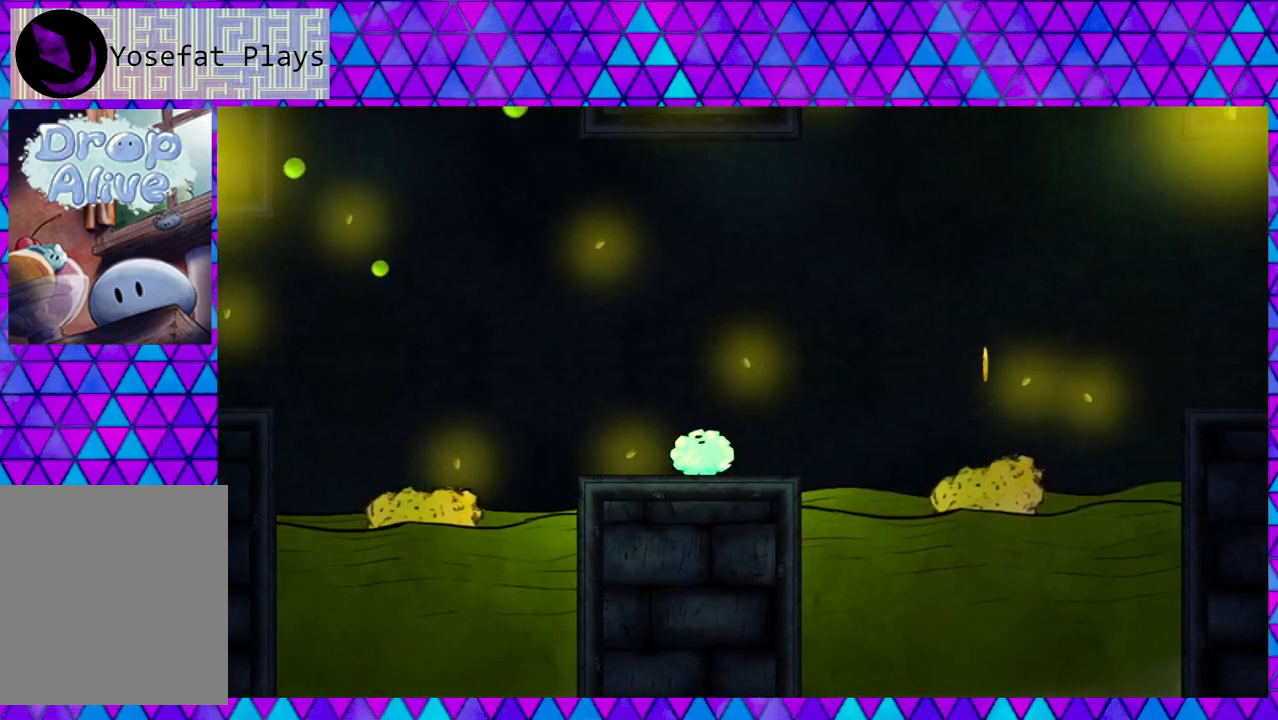
{"buttons": ["DPAD_LEFT"], "right_stick": "center", "events": [[67, "DPAD_LEFT", "down"], [200, "DPAD_LEFT", "up"], [500, "DPAD_LEFT", "down"]]}
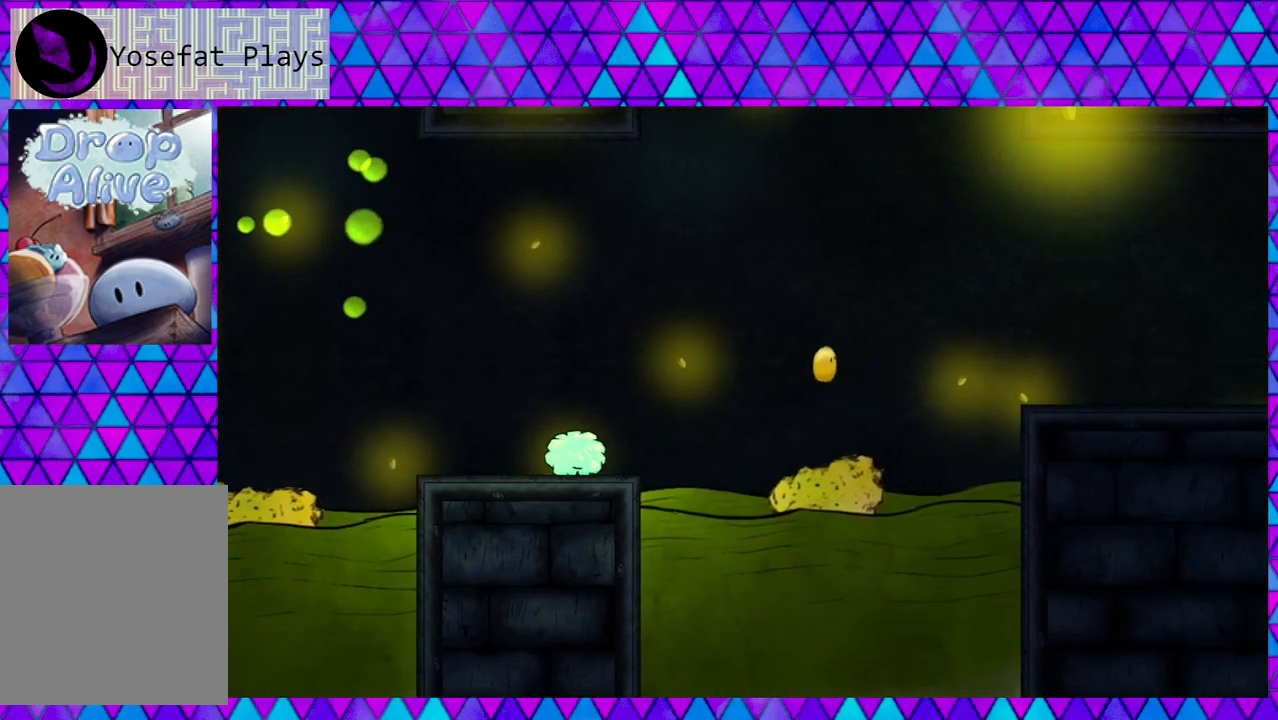
{"buttons": [], "right_stick": "center", "events": [[100, "DPAD_LEFT", "up"]]}
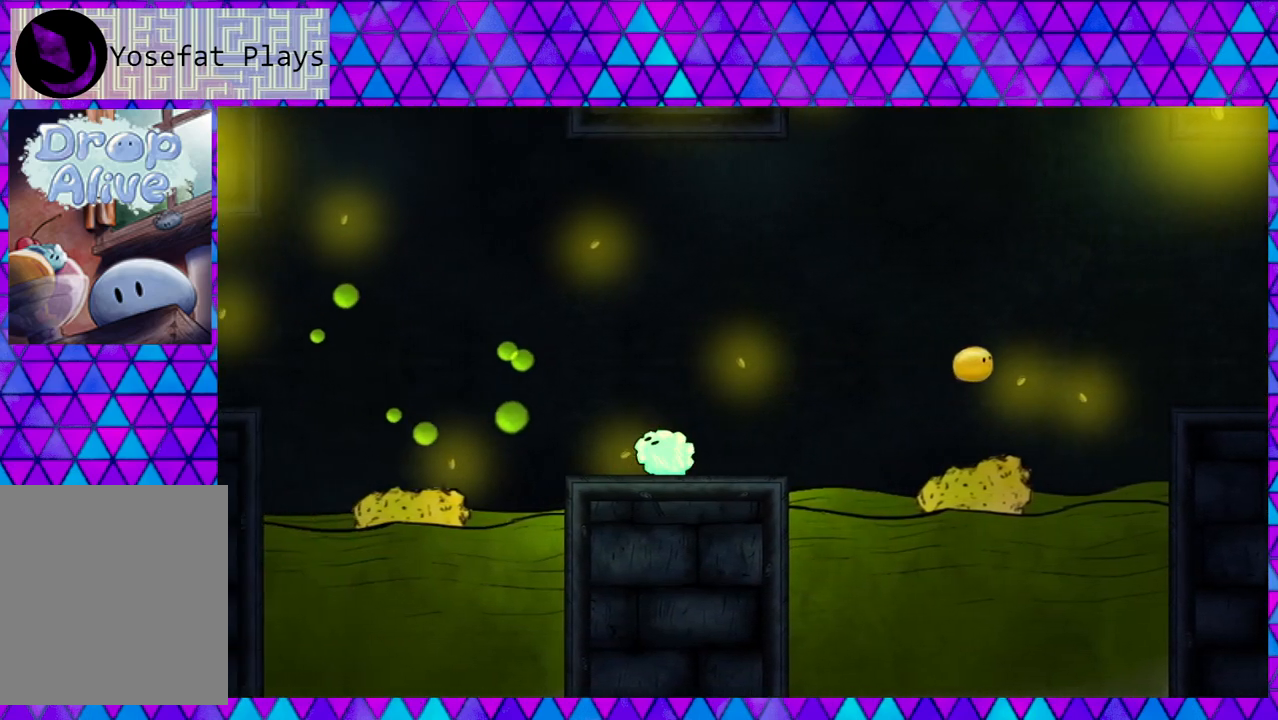
{"buttons": [], "right_stick": "center", "events": []}